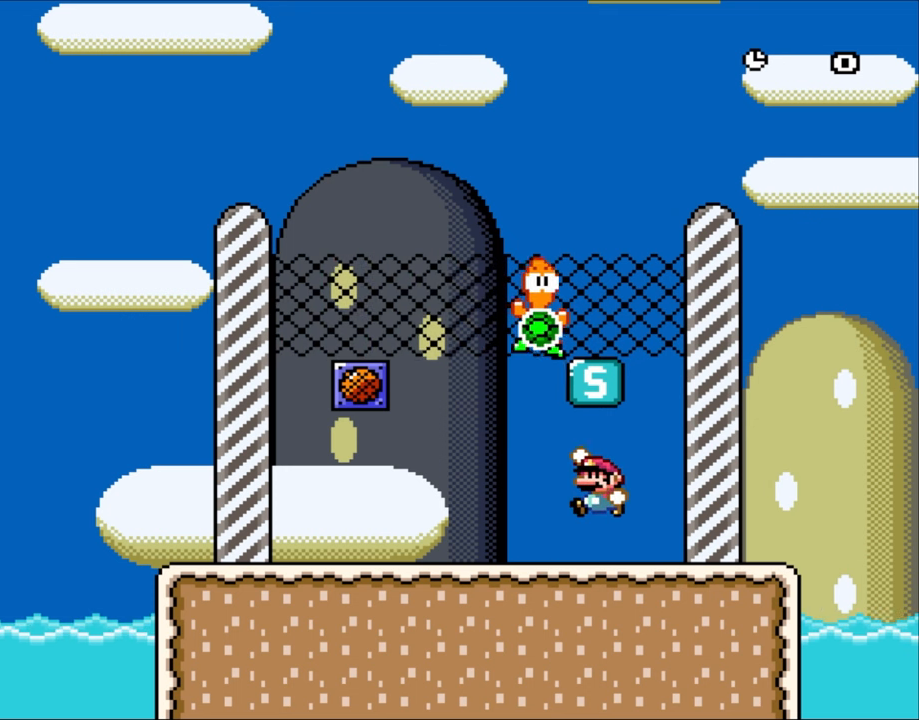
Gameplay with a controller (Nintendo layout); each line is a JSON object with the inputs held at the frame after it (dt_ms = milliseconds from this image to that frame). "events" lists button and stick changes between this image and that frame as [ms after this image, input, new state], when the widget could be followed in between. Not read: L3 R3.
{"dt_ms": 500, "buttons": [], "events": [[50, "B", "down"], [50, "Y", "down"], [283, "B", "up"], [350, "Y", "up"]]}
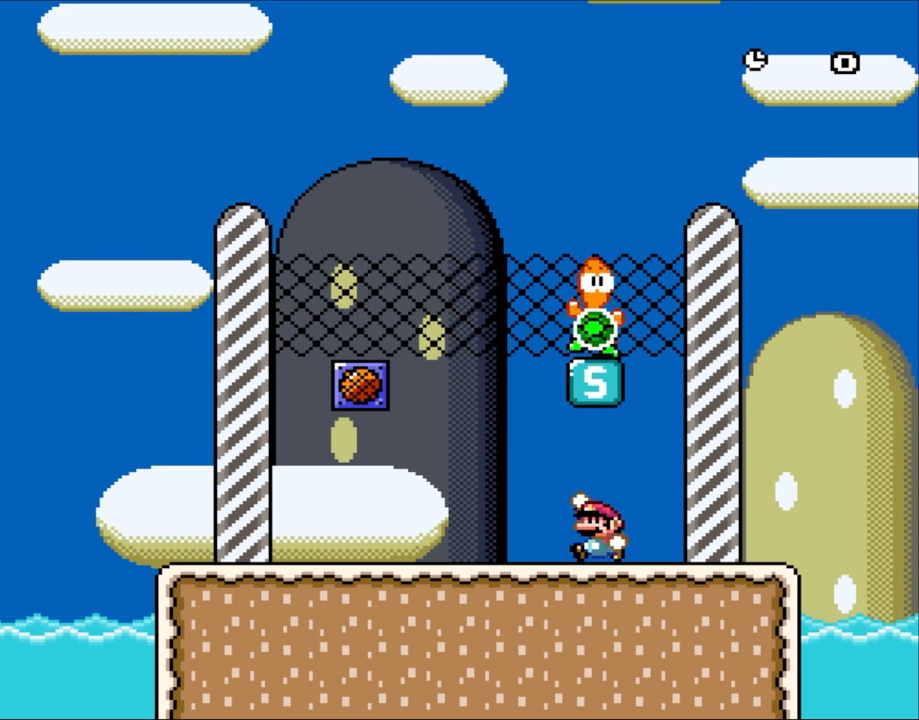
{"dt_ms": 500, "buttons": [], "events": [[83, "Y", "down"], [117, "B", "down"], [317, "B", "up"], [383, "Y", "up"]]}
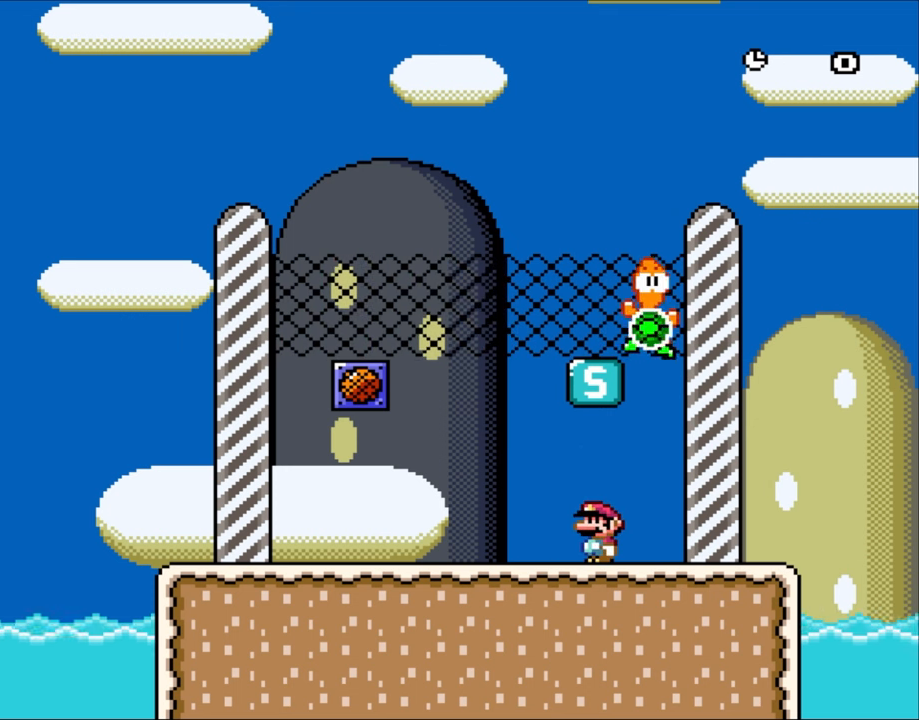
{"dt_ms": 500, "buttons": ["Y"], "events": [[150, "B", "down"], [150, "Y", "down"], [383, "B", "up"]]}
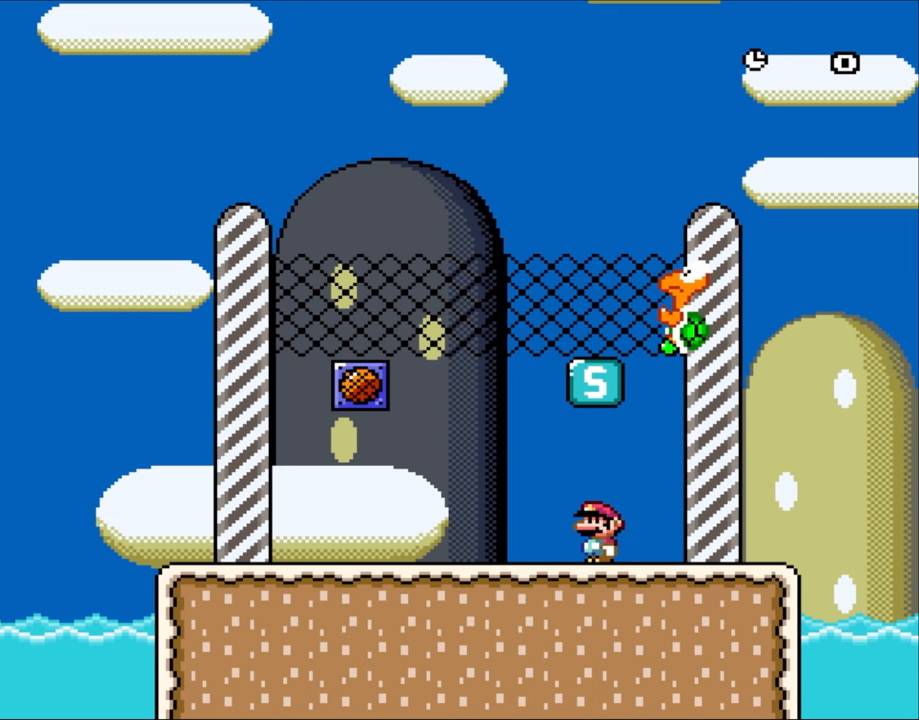
{"dt_ms": 500, "buttons": ["Y"], "events": [[183, "B", "down"], [383, "B", "up"]]}
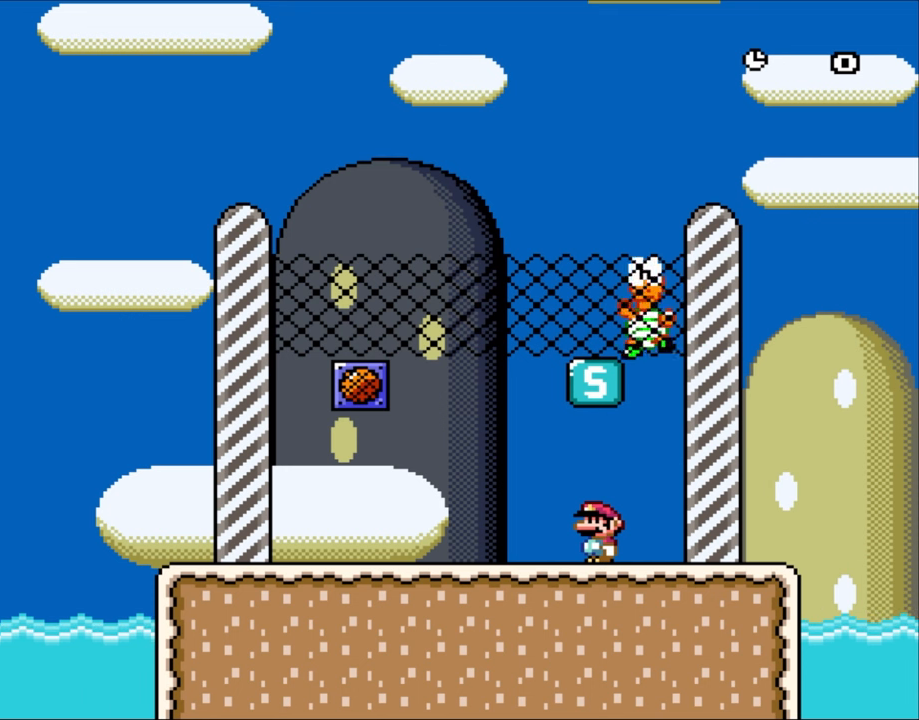
{"dt_ms": 500, "buttons": ["Y"], "events": [[183, "B", "down"], [350, "B", "up"]]}
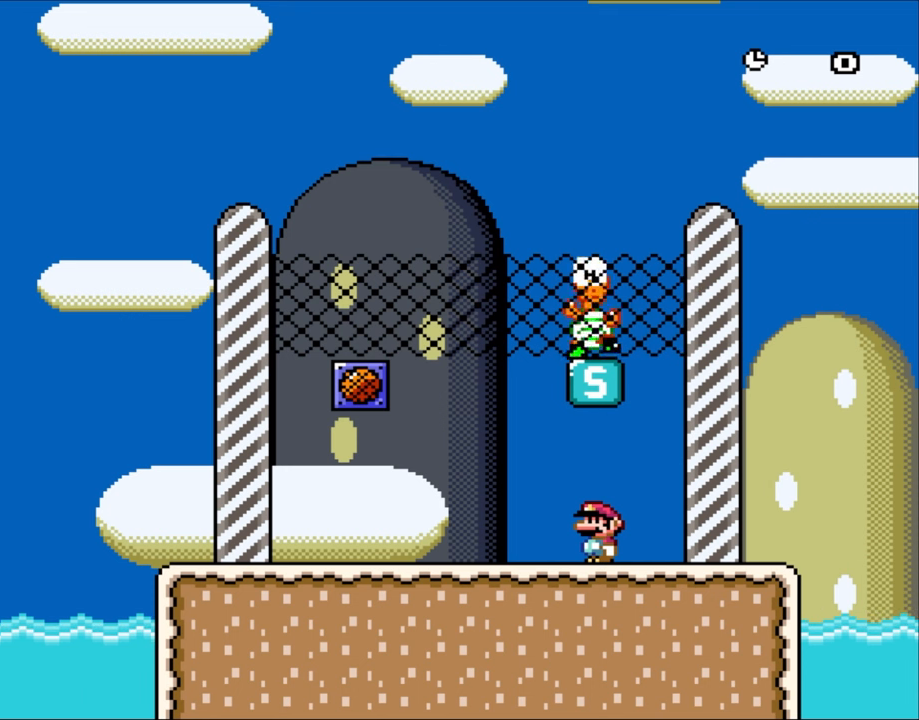
{"dt_ms": 500, "buttons": ["Y"], "events": [[150, "B", "down"], [350, "B", "up"]]}
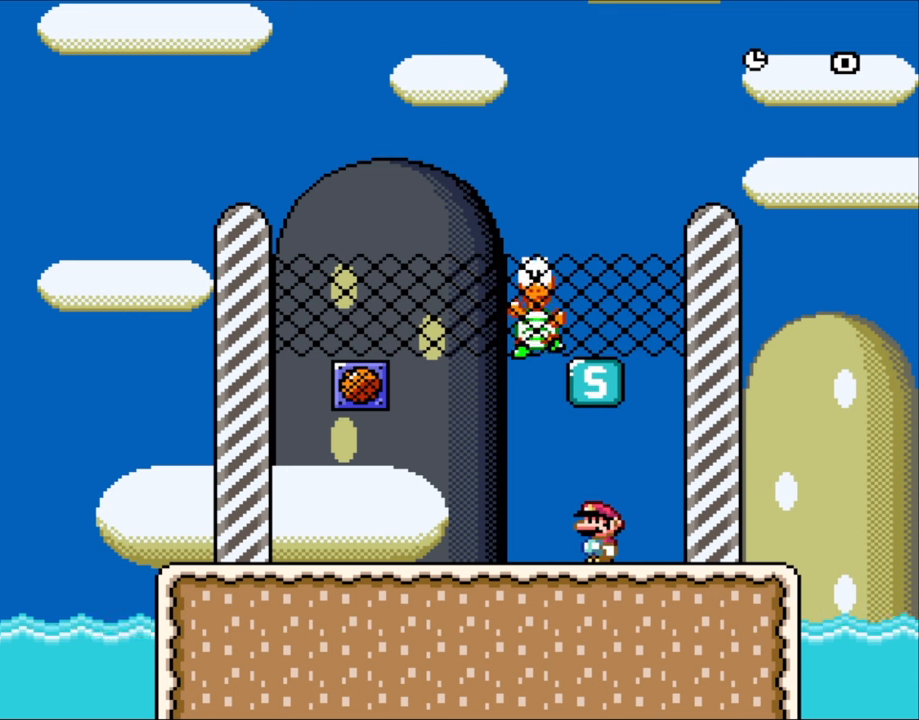
{"dt_ms": 500, "buttons": ["Y"], "events": []}
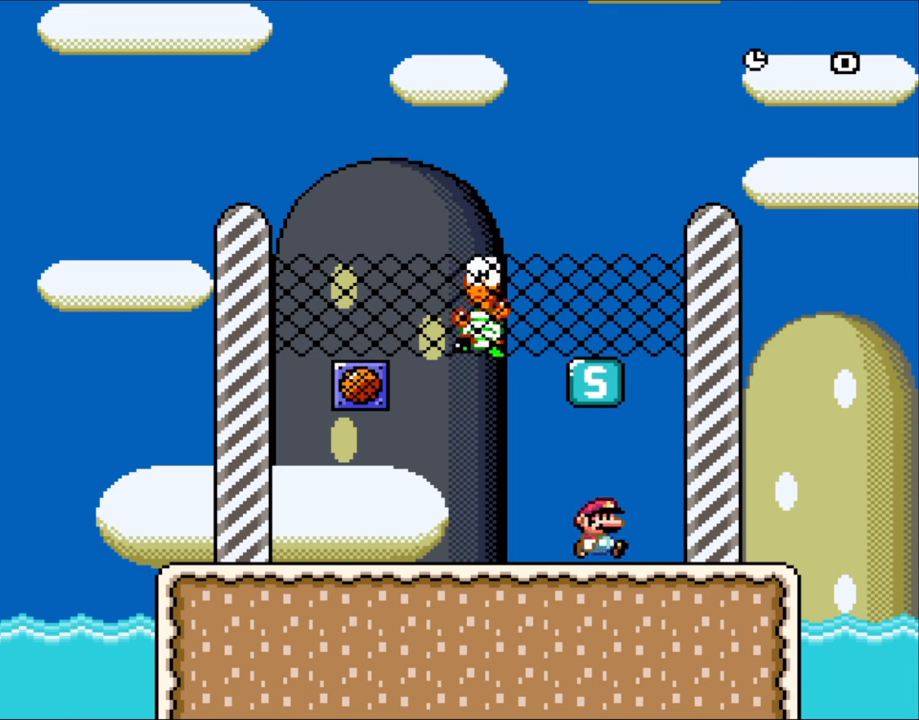
{"dt_ms": 500, "buttons": ["B", "Y", "DPAD_LEFT"], "events": [[50, "DPAD_RIGHT", "down"], [317, "B", "down"], [350, "DPAD_RIGHT", "up"], [383, "DPAD_LEFT", "down"]]}
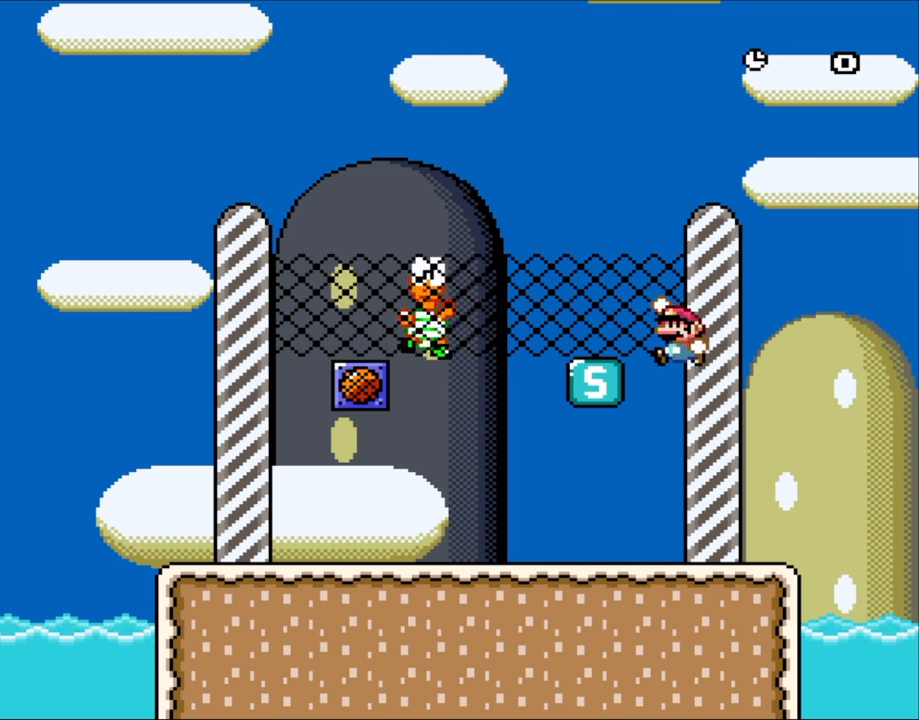
{"dt_ms": 500, "buttons": ["Y", "DPAD_LEFT"], "events": [[17, "B", "up"], [17, "DPAD_LEFT", "up"], [417, "DPAD_LEFT", "down"]]}
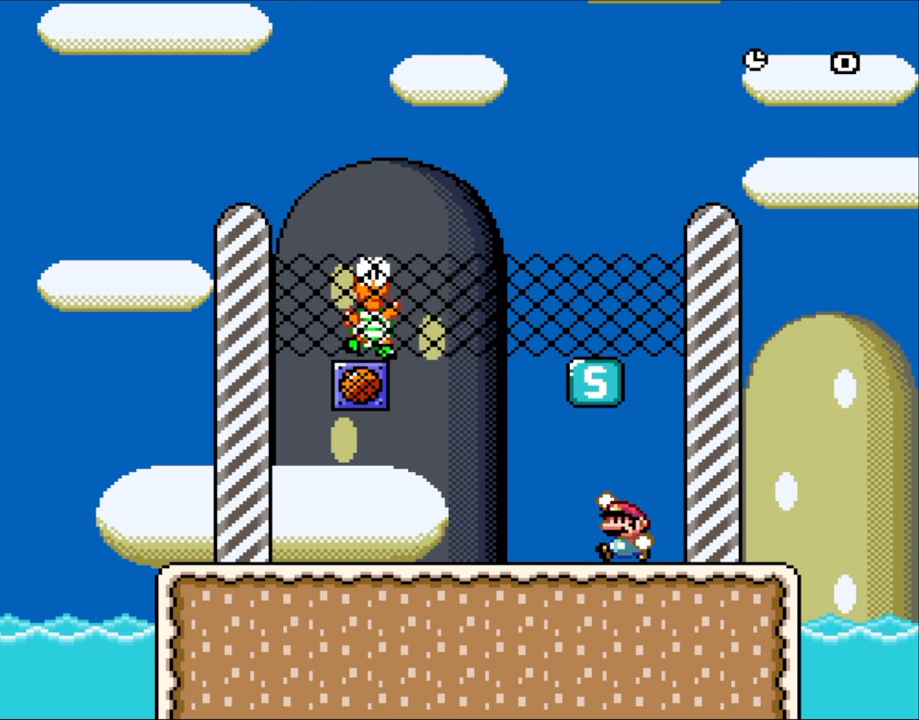
{"dt_ms": 500, "buttons": ["Y"], "events": [[117, "B", "down"], [117, "DPAD_LEFT", "up"], [183, "DPAD_RIGHT", "down"], [283, "B", "up"], [317, "DPAD_RIGHT", "up"]]}
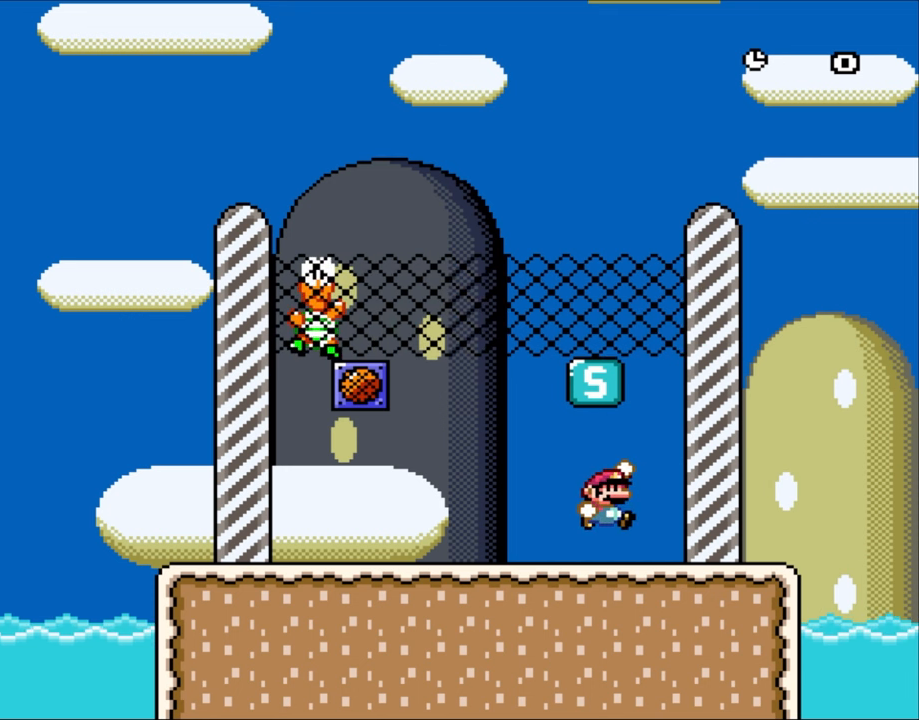
{"dt_ms": 500, "buttons": ["Y"], "events": [[83, "B", "down"], [250, "B", "up"]]}
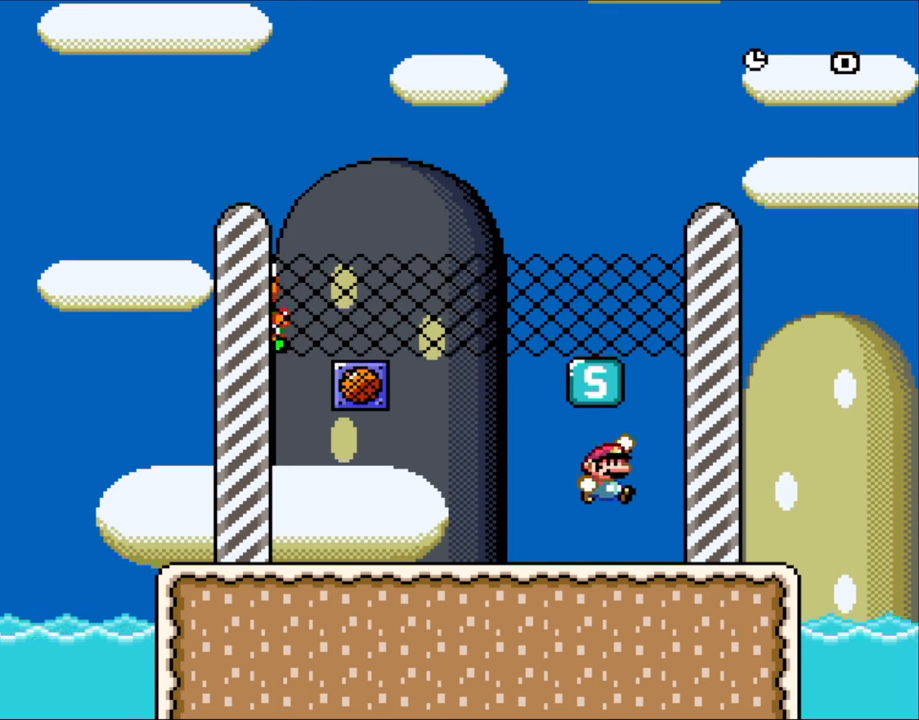
{"dt_ms": 500, "buttons": ["Y", "DPAD_RIGHT"], "events": [[50, "B", "down"], [217, "DPAD_LEFT", "down"], [250, "B", "up"], [350, "DPAD_LEFT", "up"], [483, "DPAD_RIGHT", "down"]]}
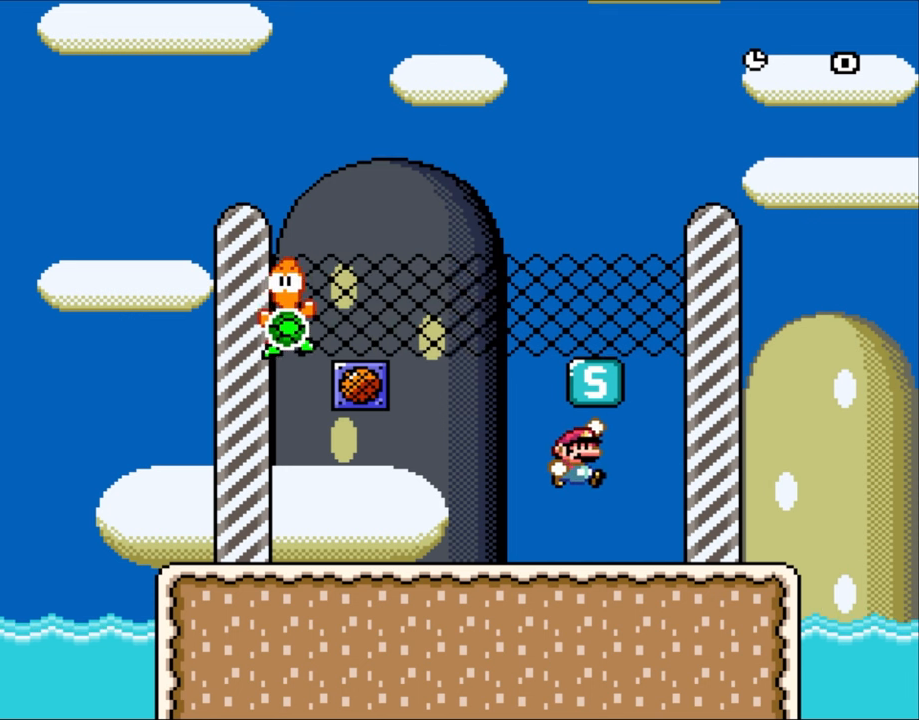
{"dt_ms": 500, "buttons": ["B", "Y", "DPAD_LEFT"], "events": [[17, "B", "down"], [150, "DPAD_RIGHT", "up"], [200, "B", "up"], [350, "DPAD_LEFT", "down"], [483, "B", "down"]]}
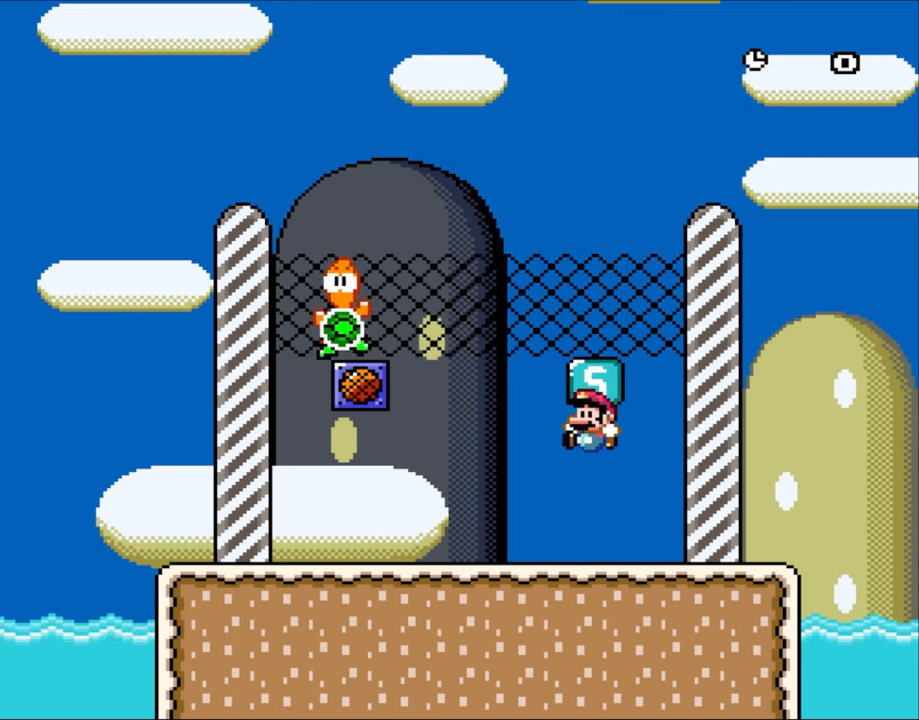
{"dt_ms": 500, "buttons": ["Y"], "events": [[17, "DPAD_LEFT", "up"], [117, "B", "up"], [183, "DPAD_RIGHT", "down"], [283, "DPAD_RIGHT", "up"]]}
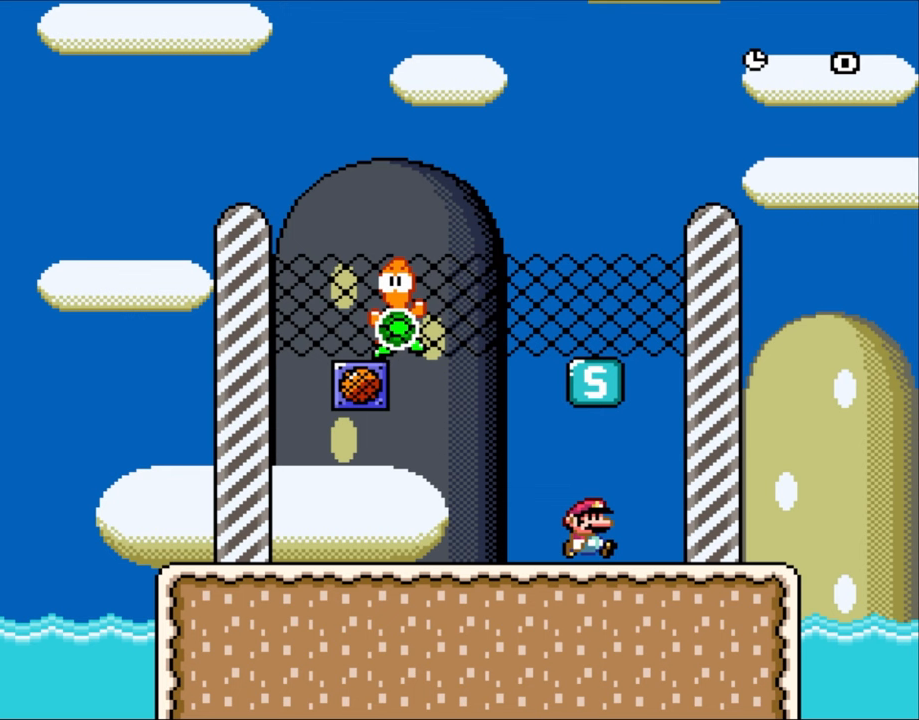
{"dt_ms": 500, "buttons": ["B", "Y", "DPAD_LEFT"], "events": [[50, "DPAD_RIGHT", "down"], [317, "B", "down"], [350, "DPAD_RIGHT", "up"], [417, "DPAD_LEFT", "down"]]}
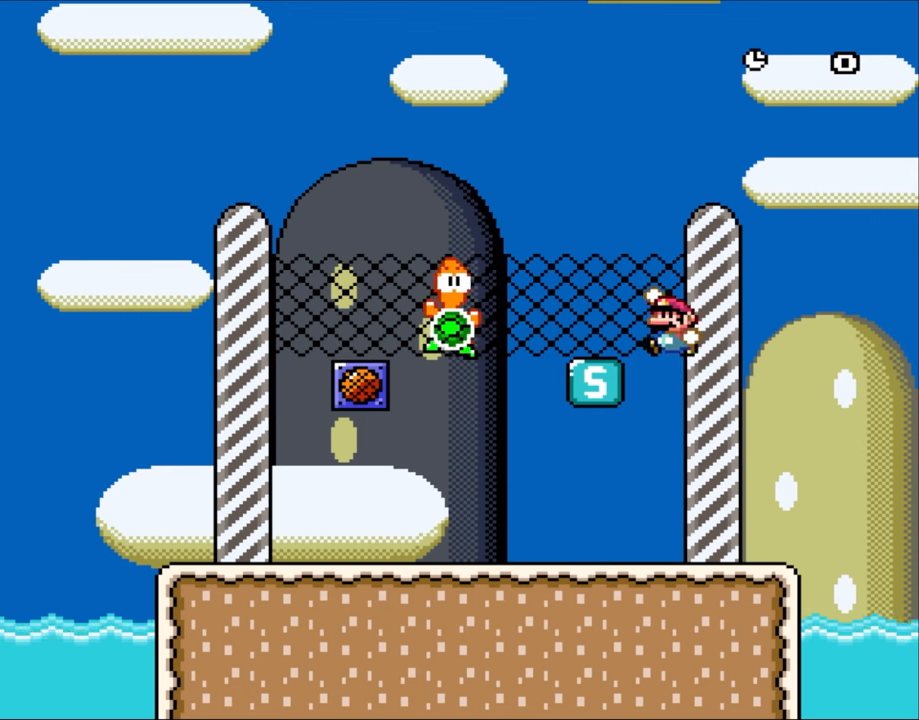
{"dt_ms": 500, "buttons": ["Y", "DPAD_LEFT"], "events": [[150, "B", "up"], [200, "DPAD_LEFT", "up"], [350, "DPAD_RIGHT", "down"], [383, "B", "down"], [450, "B", "up"], [450, "DPAD_RIGHT", "up"], [483, "DPAD_LEFT", "down"]]}
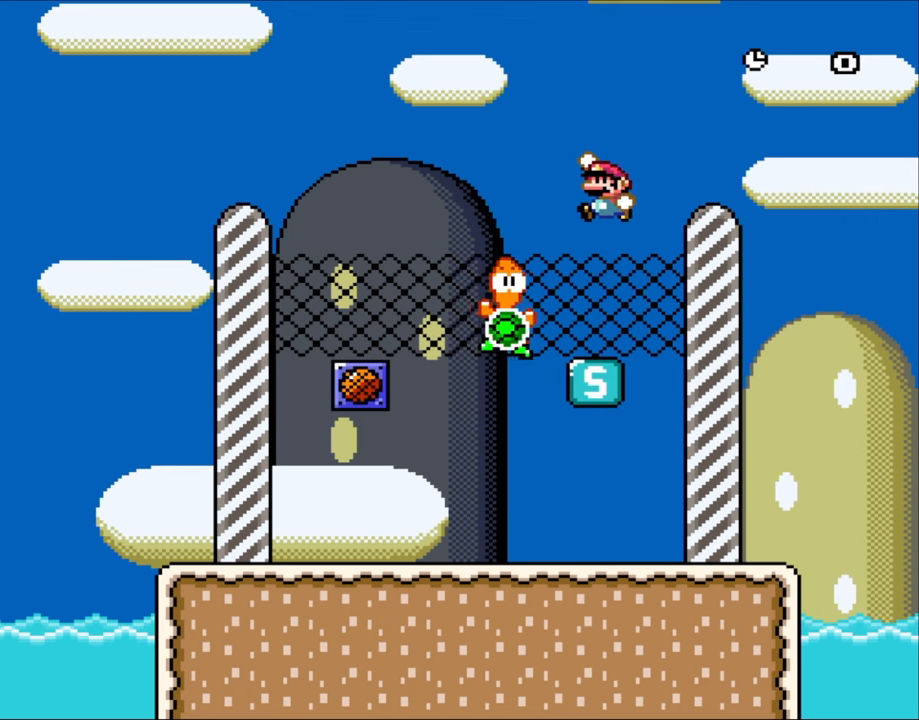
{"dt_ms": 500, "buttons": ["Y", "DPAD_RIGHT"], "events": [[183, "B", "down"], [183, "DPAD_LEFT", "up"], [350, "B", "up"], [383, "DPAD_RIGHT", "down"]]}
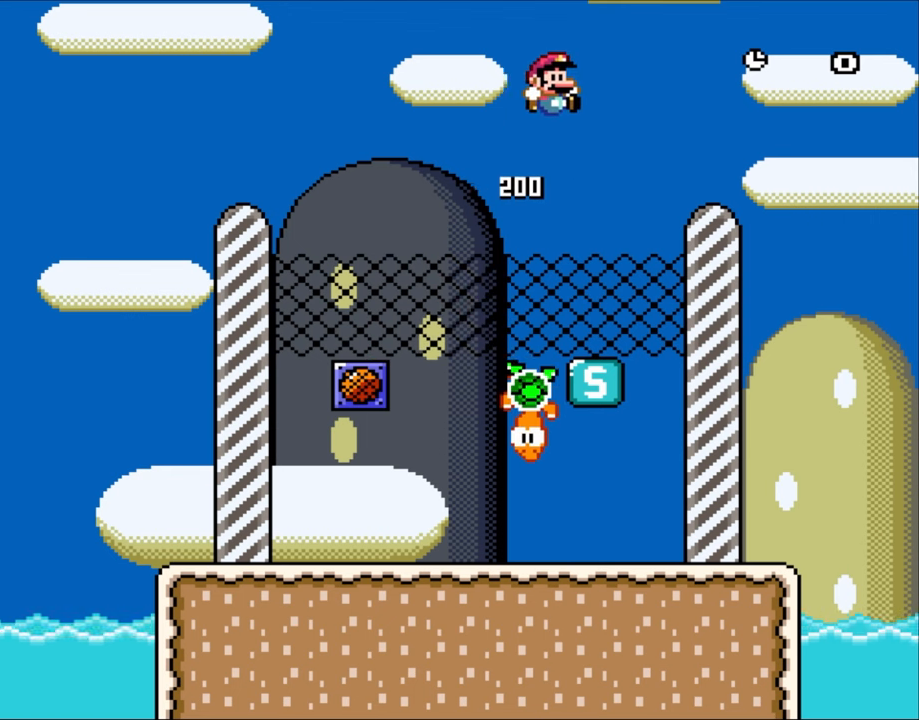
{"dt_ms": 500, "buttons": ["Y", "DPAD_LEFT"], "events": [[317, "DPAD_RIGHT", "up"], [417, "DPAD_LEFT", "down"]]}
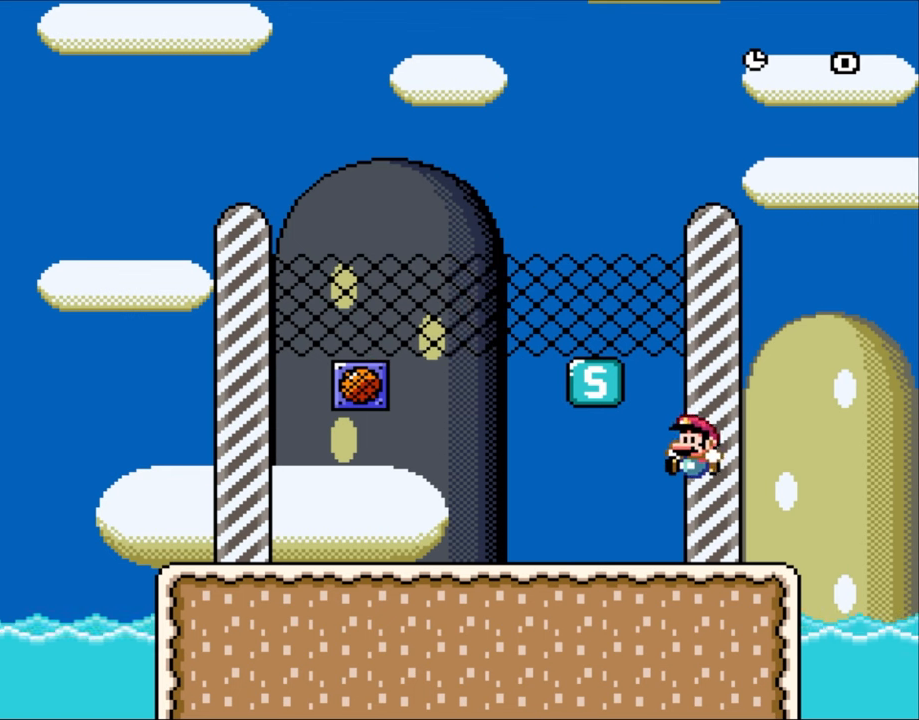
{"dt_ms": 500, "buttons": ["Y", "DPAD_RIGHT"], "events": [[350, "DPAD_LEFT", "up"], [483, "DPAD_RIGHT", "down"]]}
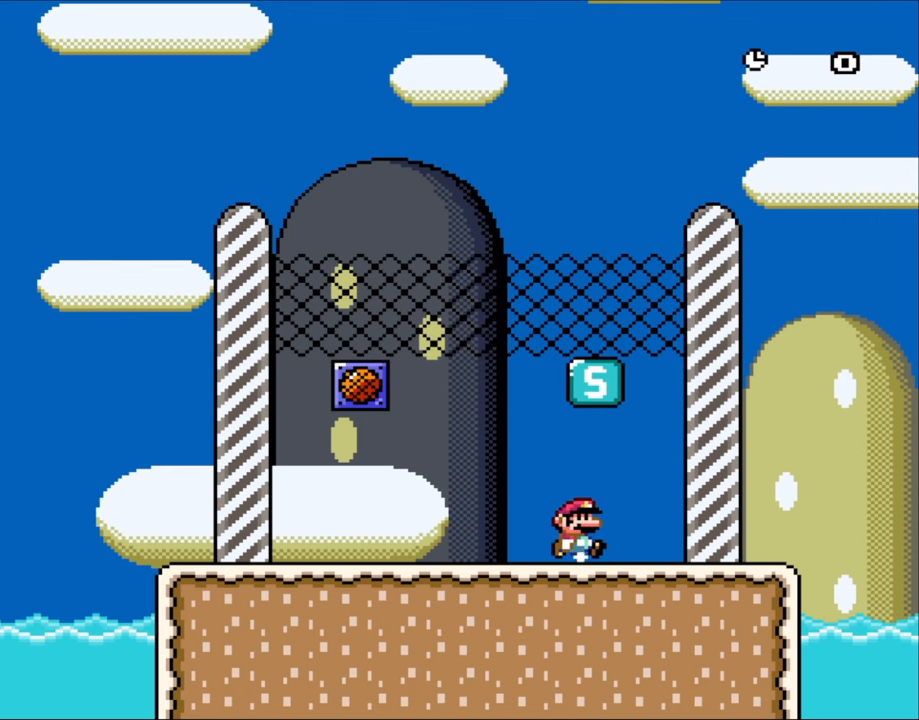
{"dt_ms": 500, "buttons": ["SELECT"], "events": [[150, "Y", "up"], [183, "DPAD_RIGHT", "up"], [283, "START", "down"], [383, "START", "up"], [500, "SELECT", "down"]]}
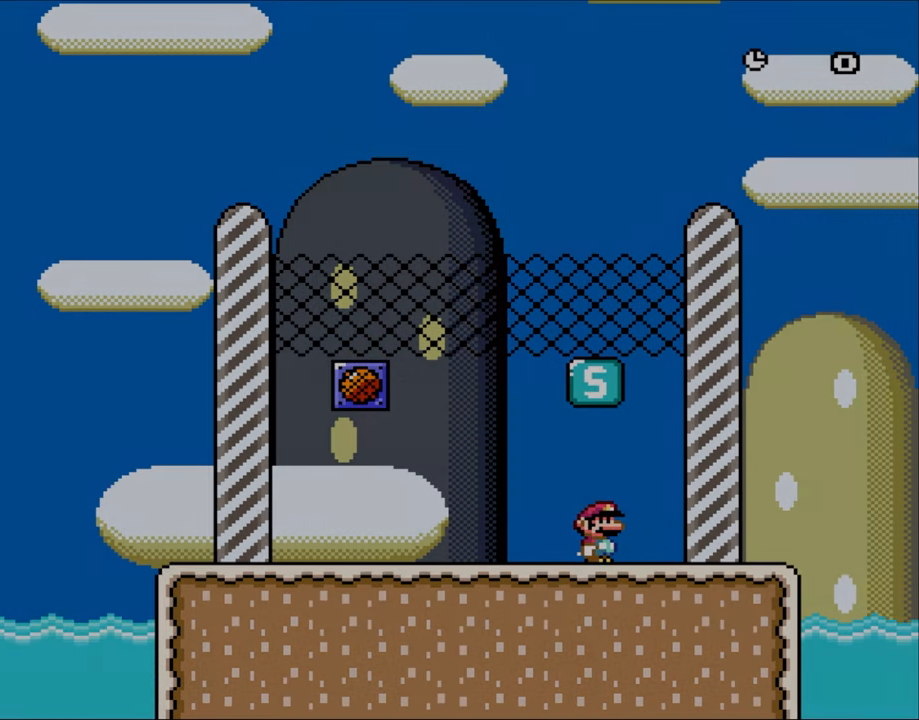
{"dt_ms": 500, "buttons": [], "events": [[117, "SELECT", "up"]]}
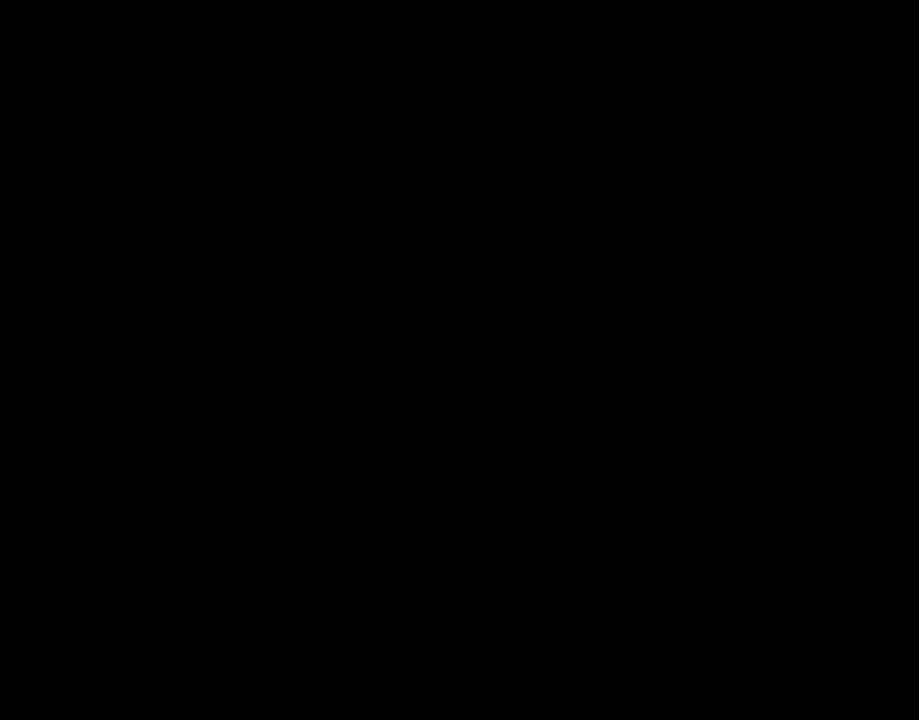
{"dt_ms": 500, "buttons": ["Y"], "events": [[267, "Y", "down"]]}
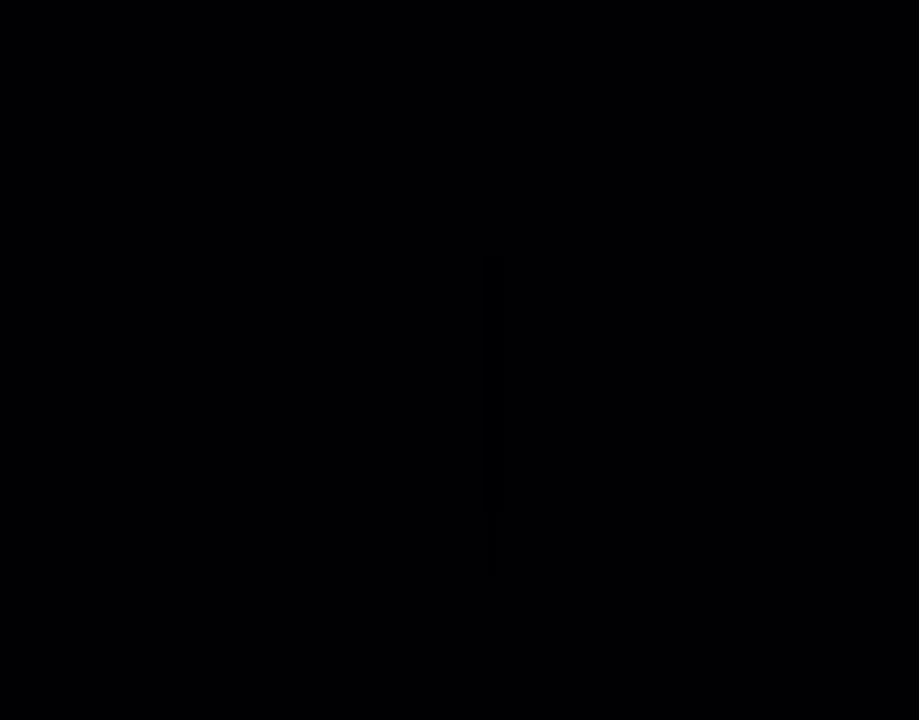
{"dt_ms": 500, "buttons": ["Y"], "events": [[33, "Y", "up"], [183, "Y", "down"]]}
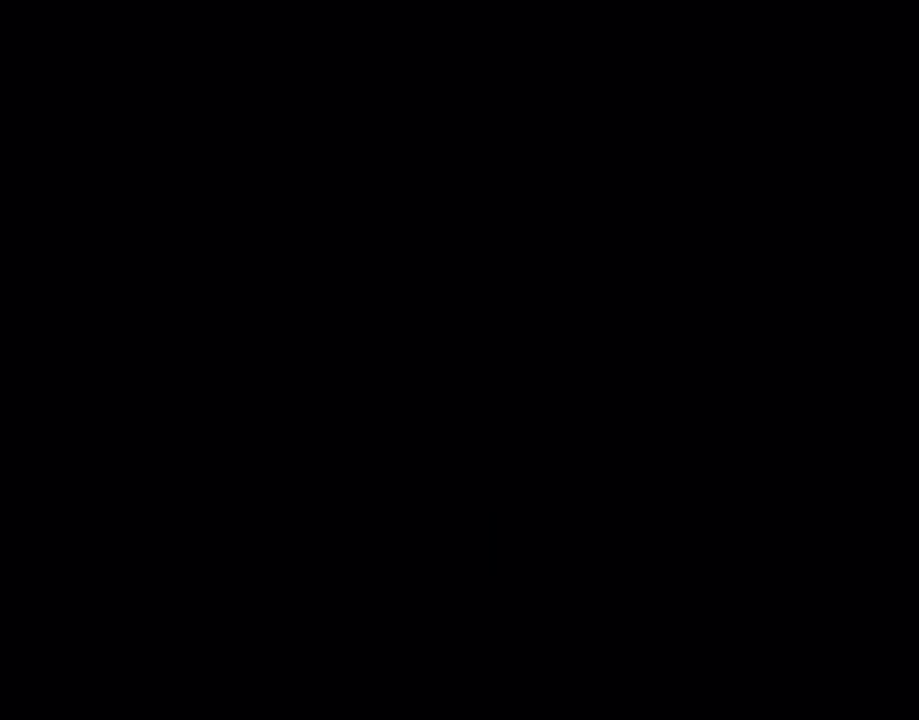
{"dt_ms": 500, "buttons": [], "events": [[250, "Y", "up"]]}
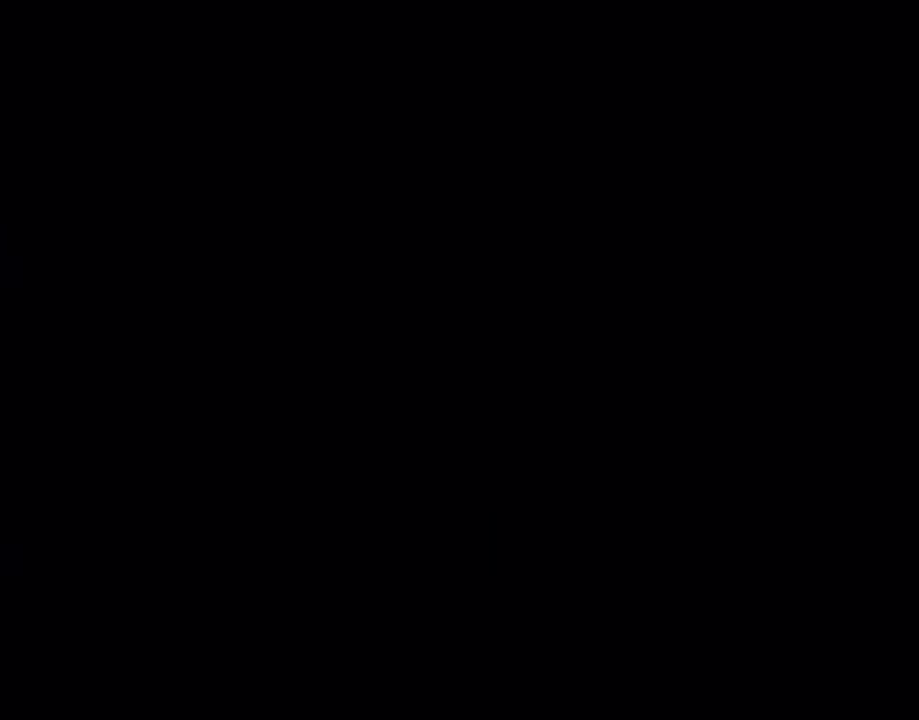
{"dt_ms": 500, "buttons": [], "events": []}
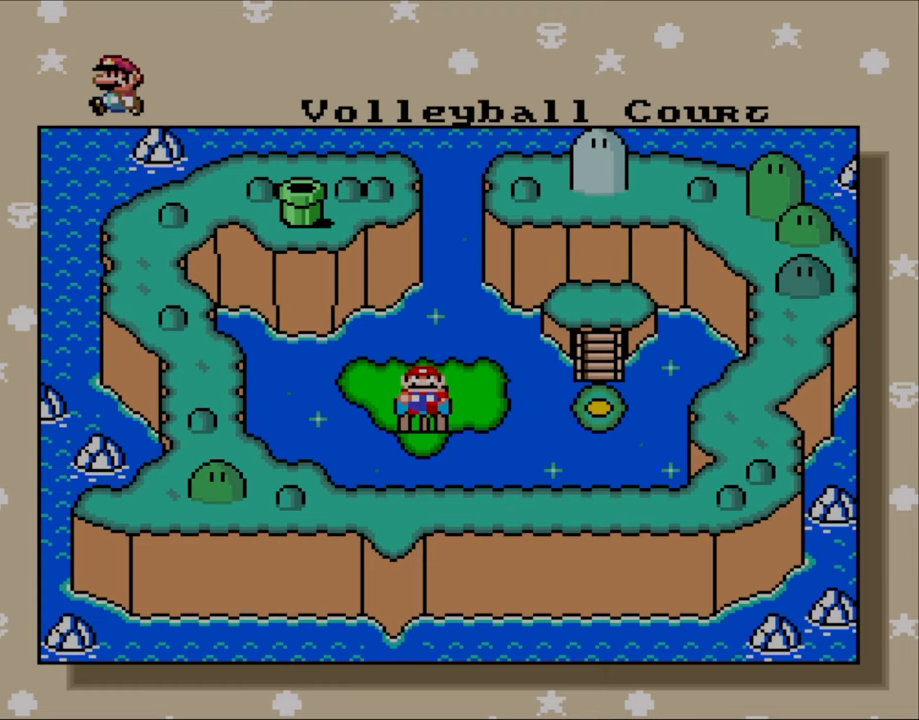
{"dt_ms": 1000, "buttons": []}
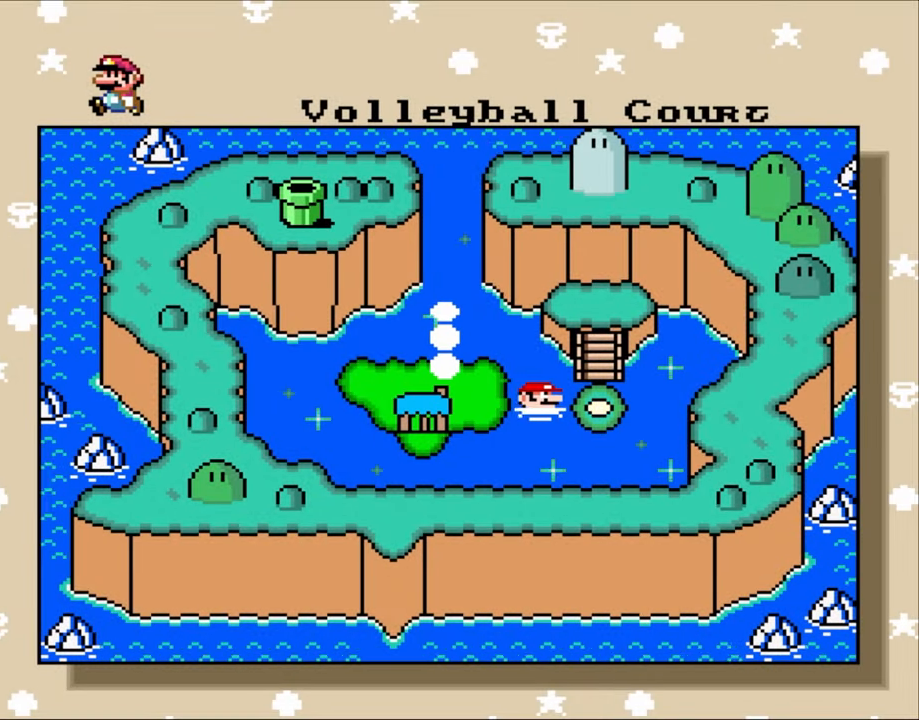
{"dt_ms": 500, "buttons": [], "events": []}
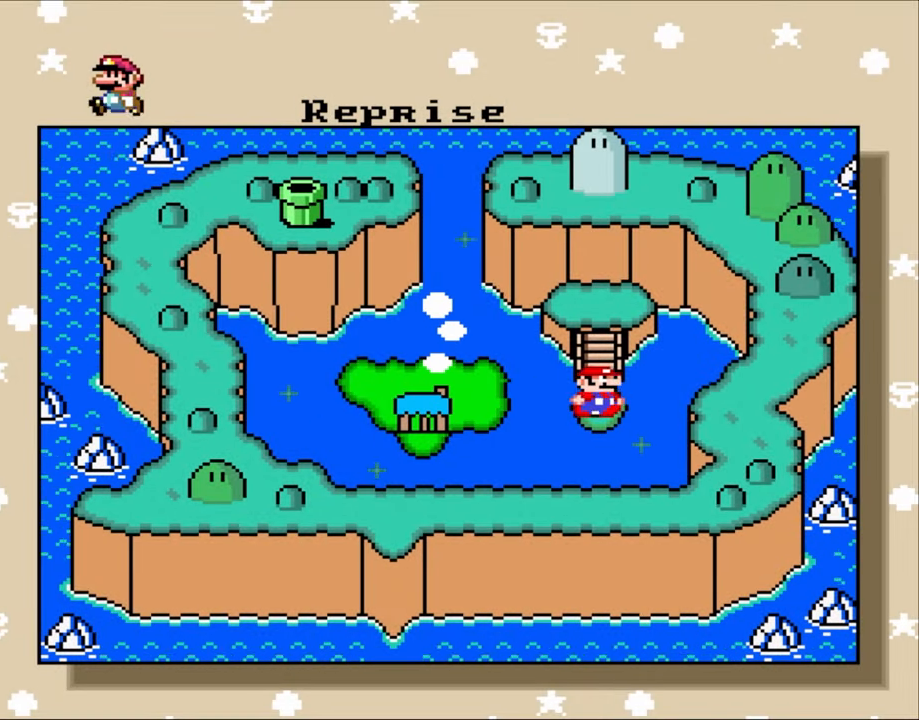
{"dt_ms": 500, "buttons": [], "events": [[267, "B", "down"], [433, "B", "up"]]}
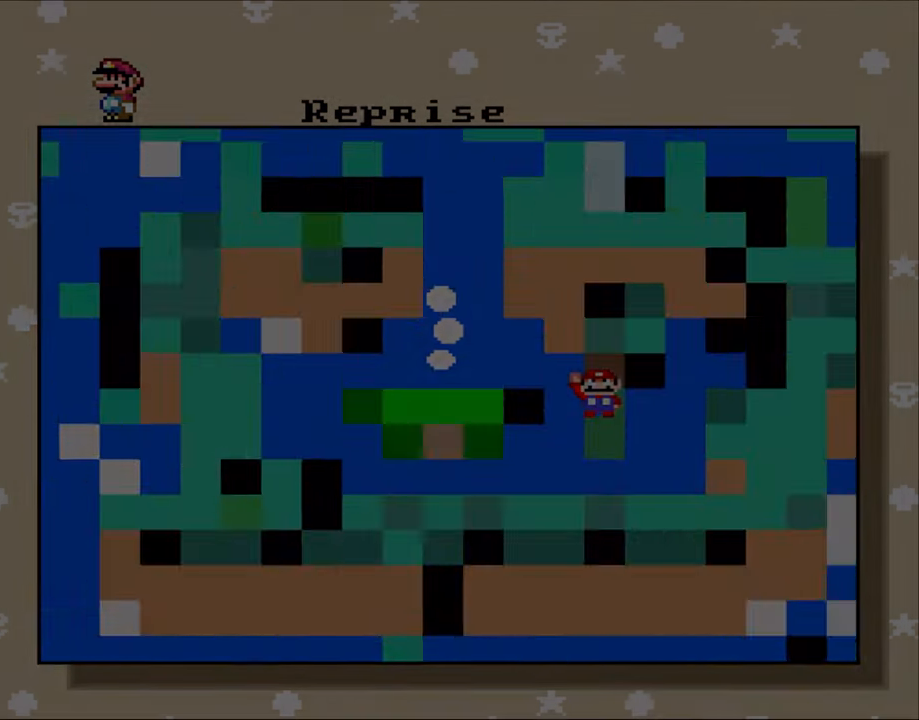
{"dt_ms": 500, "buttons": [], "events": []}